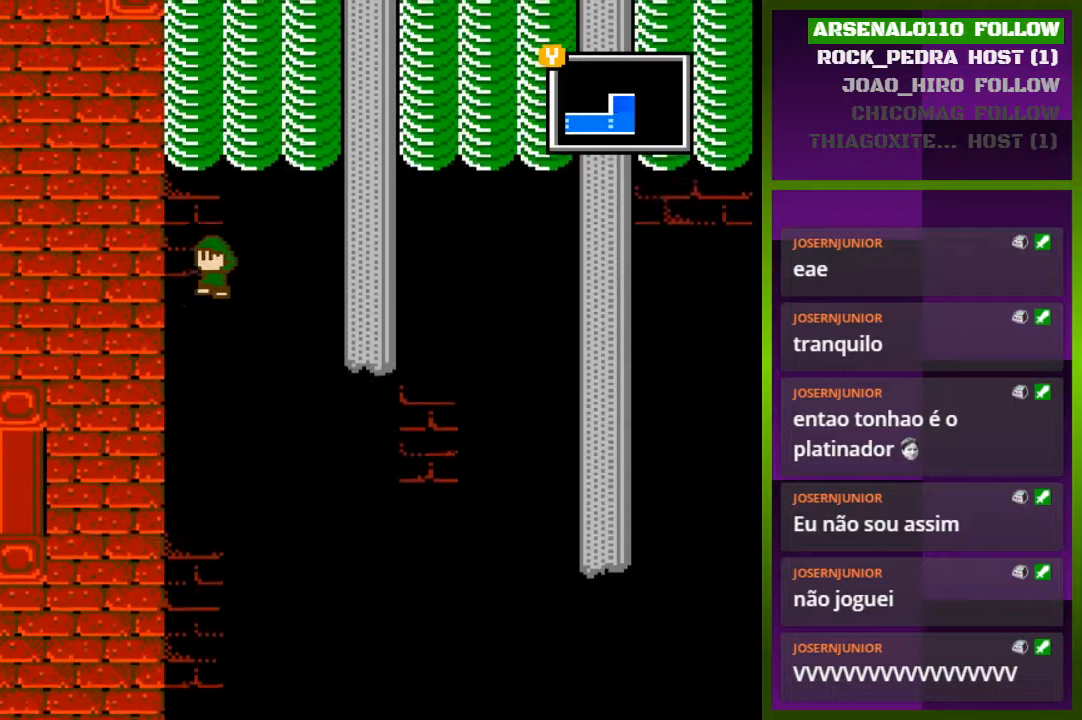
Gameplay with a controller (PlayStation layout); each line is a JSON object with the inputs held at the frame after it. "events" lists button and stick changes between this image and that frame as [ms after this image, input, new state], when the widget could be followed in between. Not read: left_stick right_stick.
{"buttons": ["DPAD_LEFT"], "events": [[67, "CROSS", "up"], [133, "CROSS", "down"], [267, "CROSS", "up"], [433, "CROSS", "down"], [500, "CROSS", "up"]]}
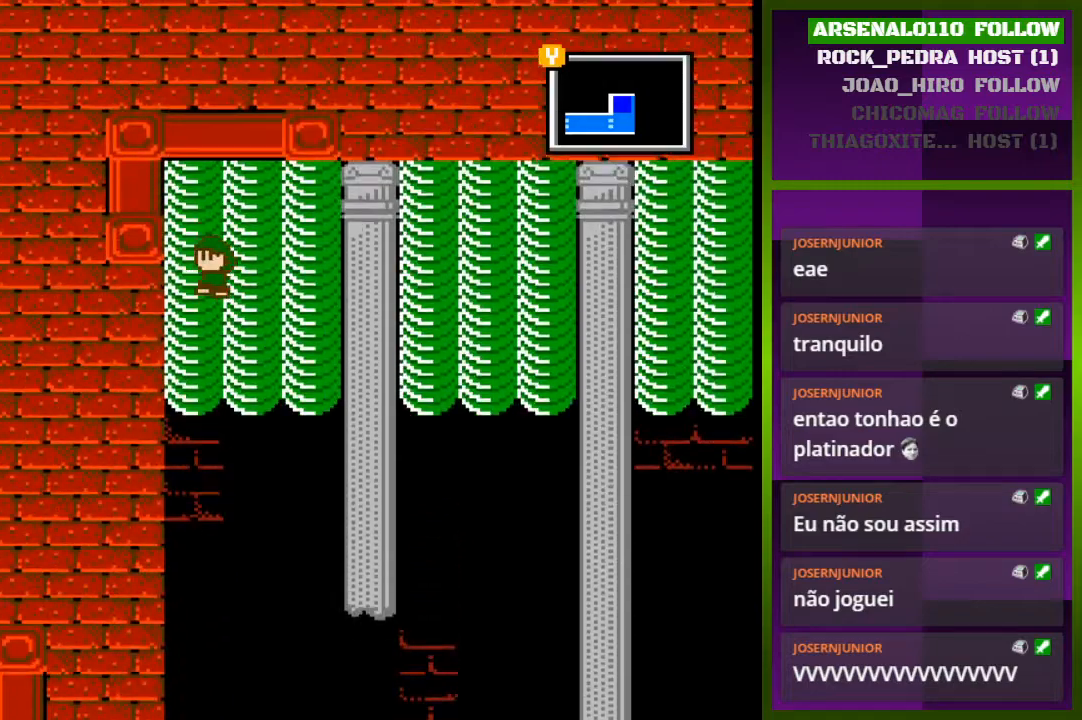
{"buttons": ["DPAD_RIGHT"], "events": [[133, "DPAD_LEFT", "up"], [200, "DPAD_RIGHT", "down"]]}
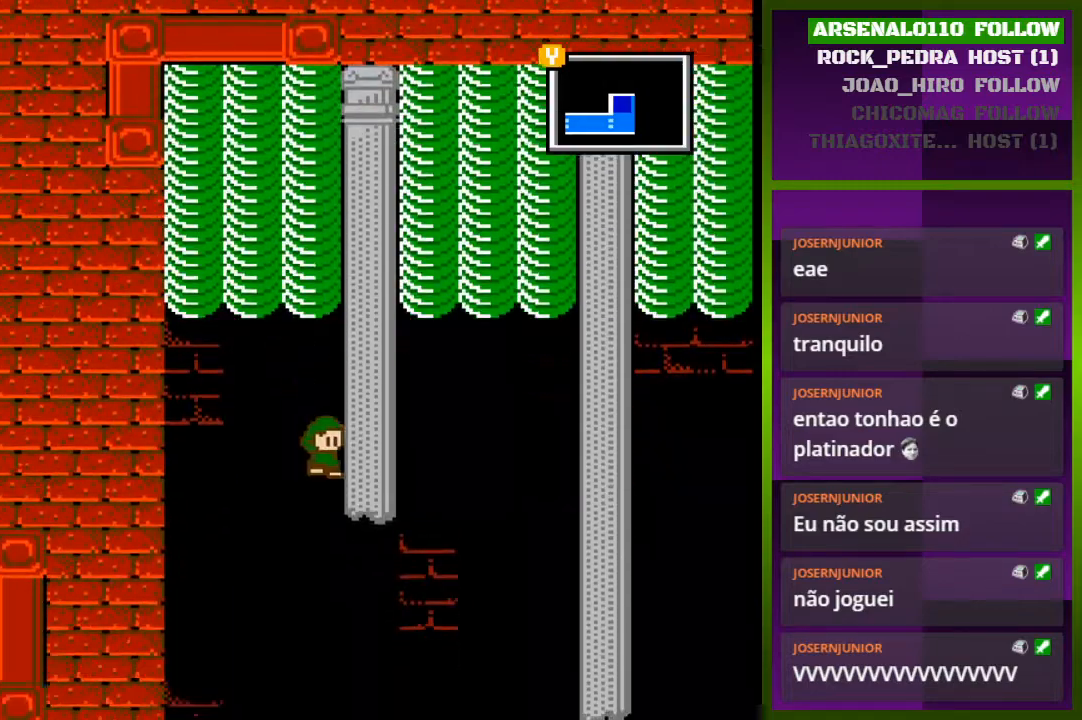
{"buttons": ["DPAD_RIGHT"], "events": []}
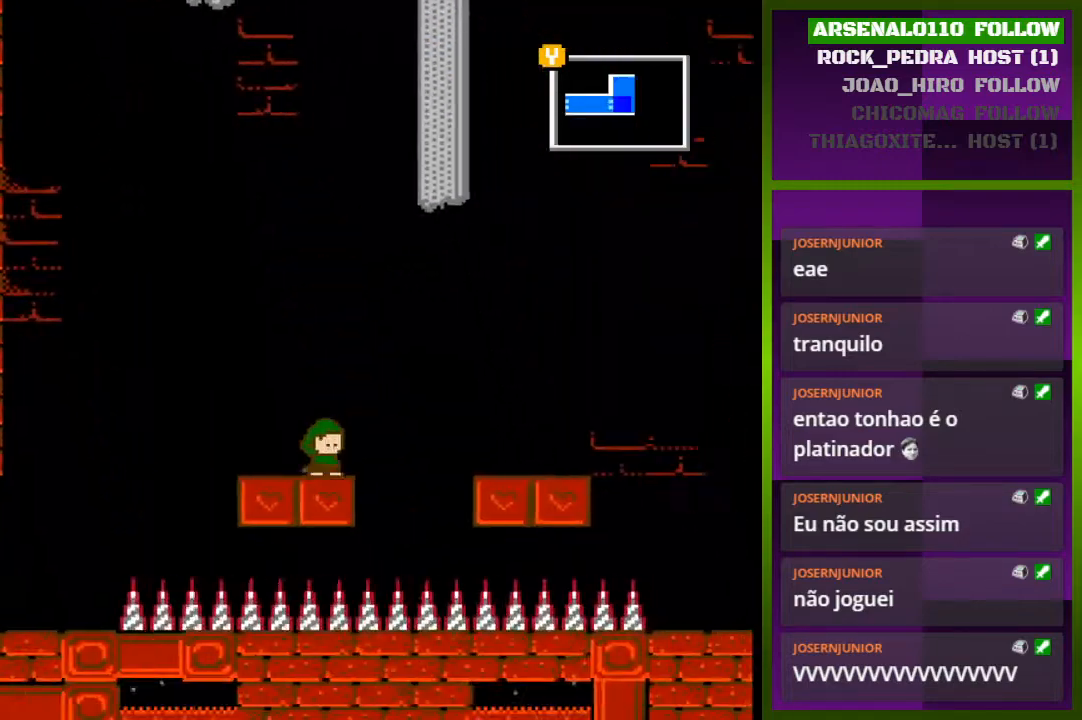
{"buttons": ["DPAD_RIGHT"], "events": [[133, "DPAD_RIGHT", "up"], [200, "CROSS", "down"], [367, "DPAD_RIGHT", "down"], [500, "CROSS", "up"]]}
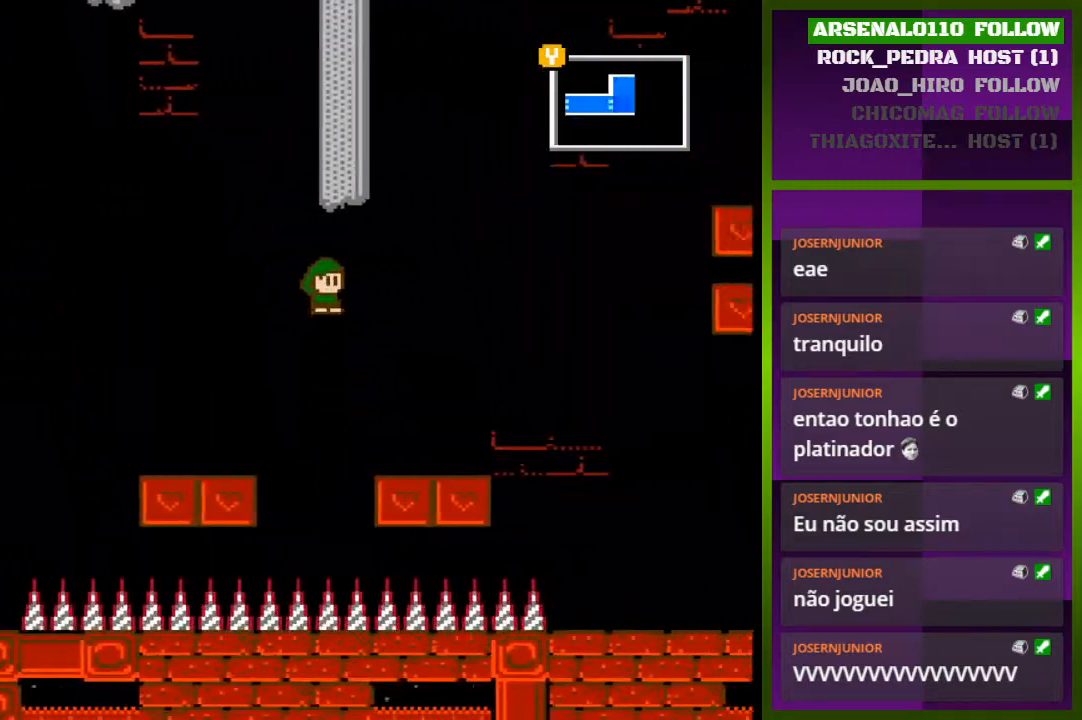
{"buttons": ["DPAD_RIGHT"], "events": []}
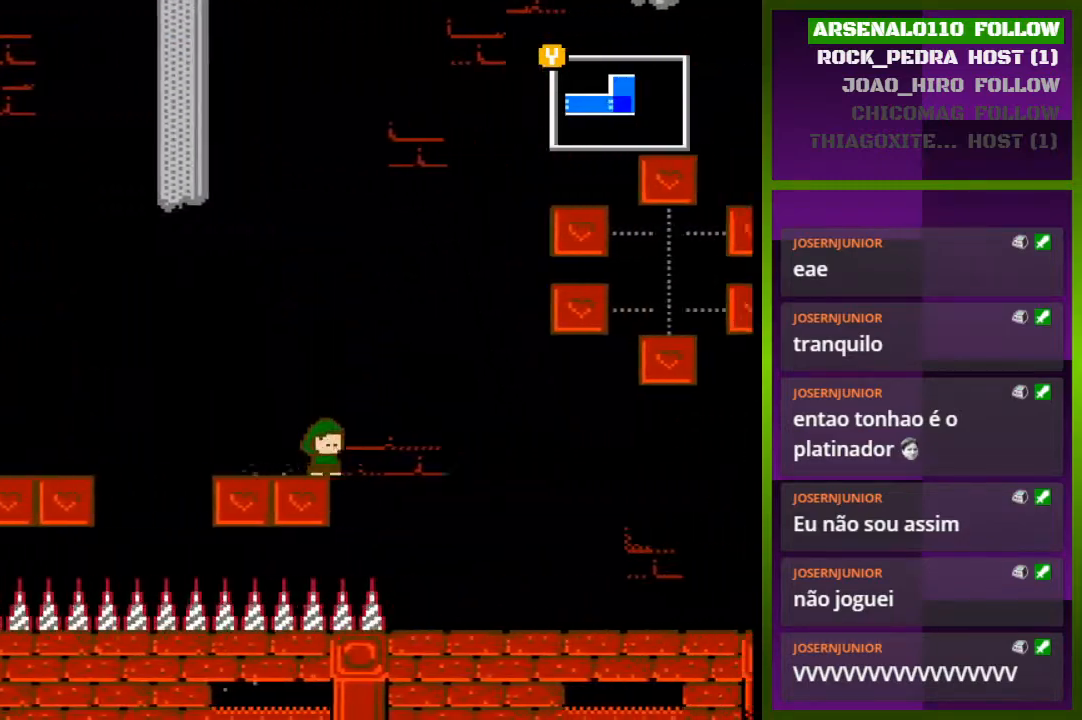
{"buttons": ["DPAD_RIGHT"], "events": [[67, "CROSS", "down"], [400, "CROSS", "up"]]}
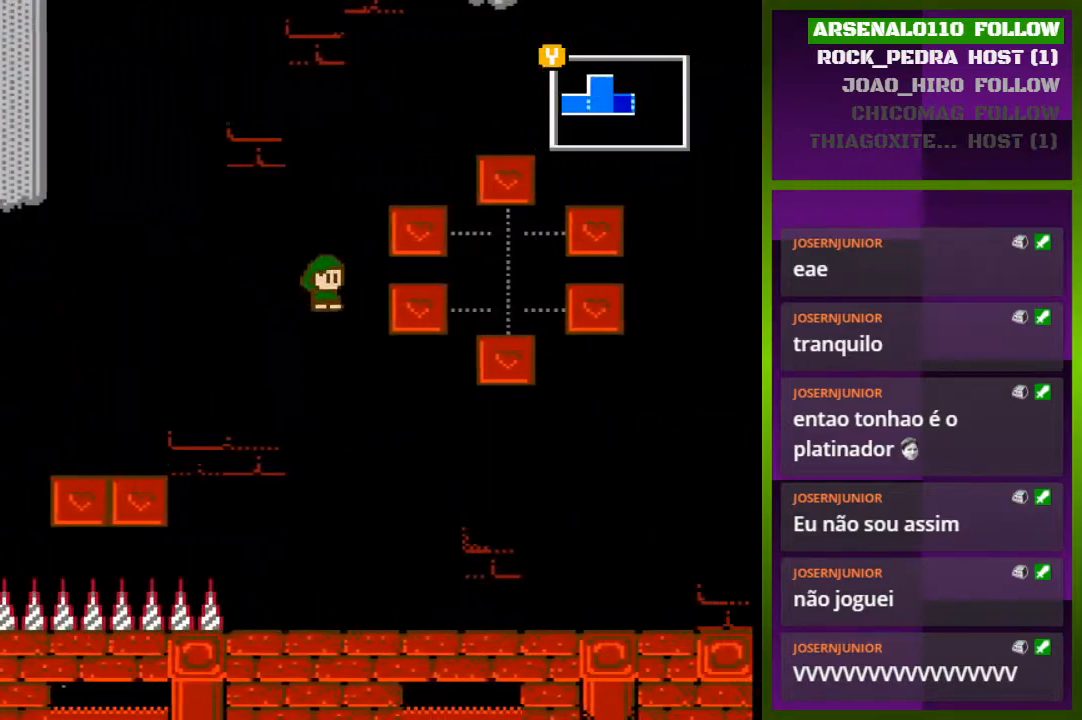
{"buttons": ["DPAD_RIGHT"], "events": []}
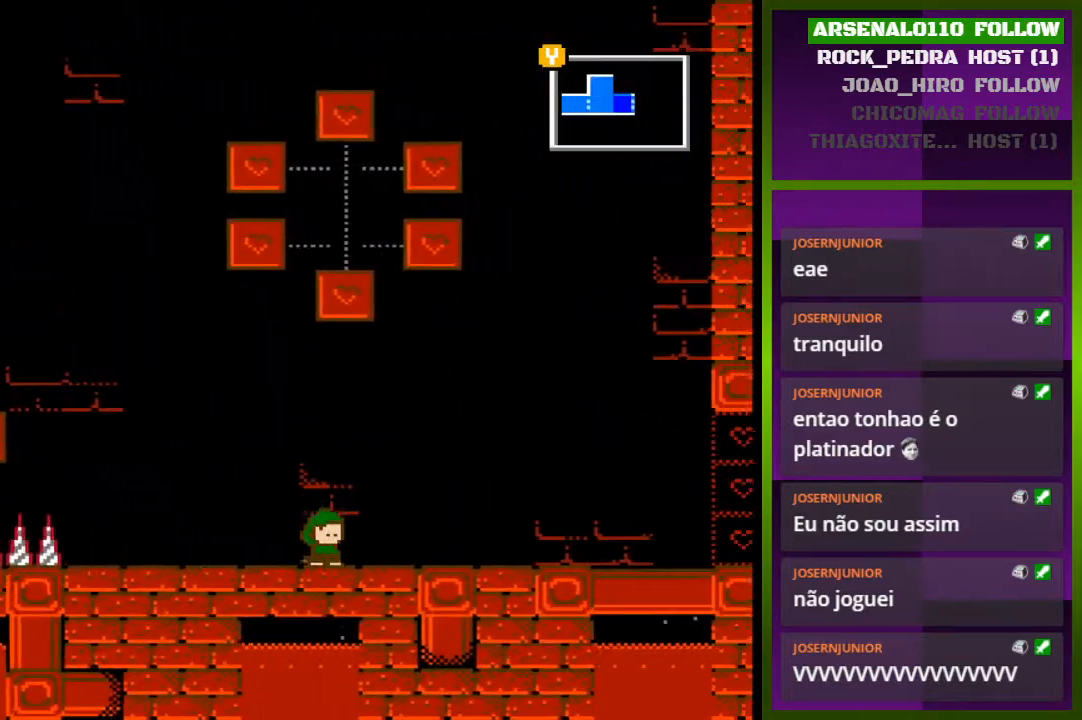
{"buttons": [], "events": [[433, "DPAD_RIGHT", "up"]]}
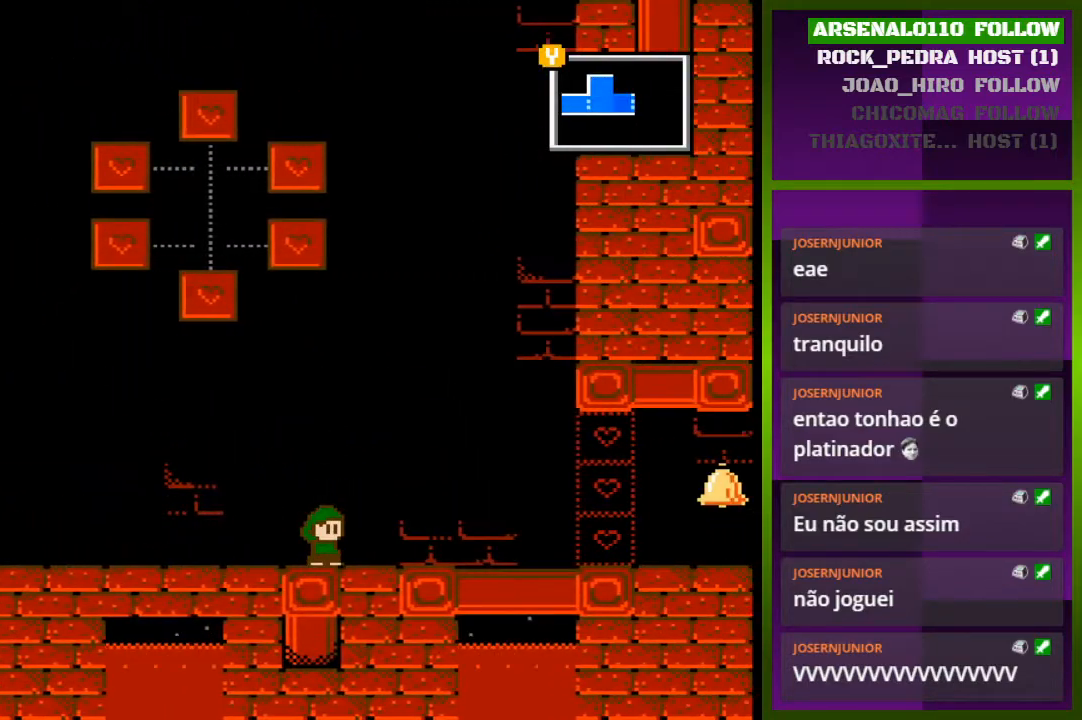
{"buttons": ["DPAD_RIGHT"], "events": [[200, "DPAD_RIGHT", "down"], [267, "DPAD_RIGHT", "up"], [500, "DPAD_RIGHT", "down"]]}
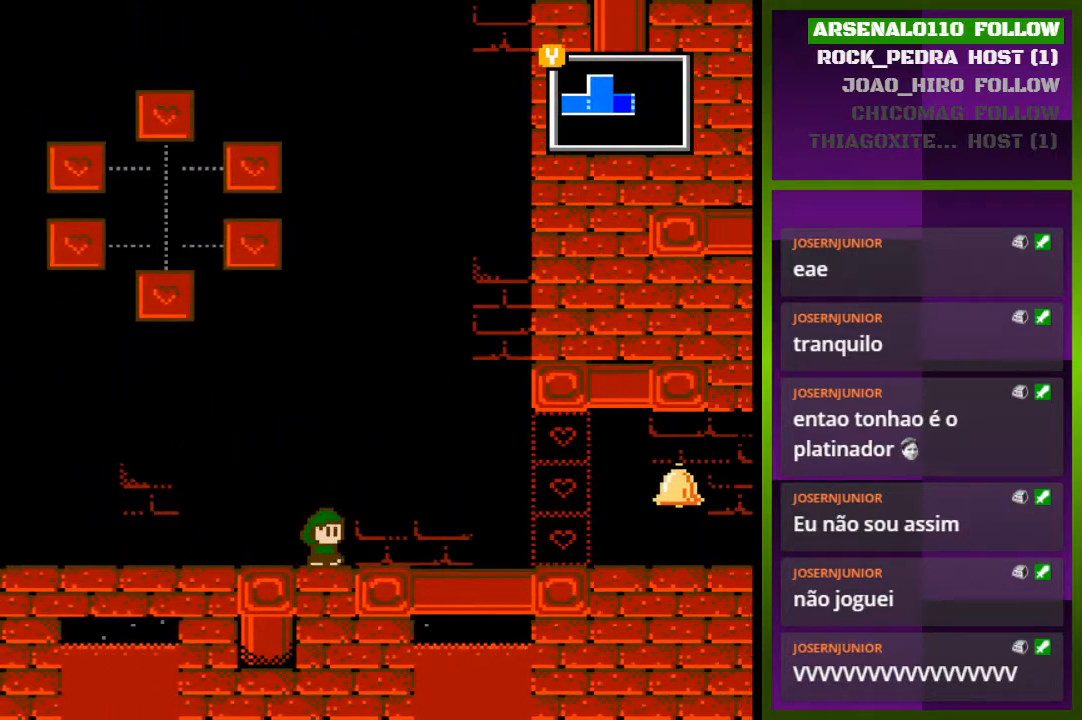
{"buttons": ["DPAD_RIGHT"], "events": [[233, "CROSS", "down"], [433, "CROSS", "up"]]}
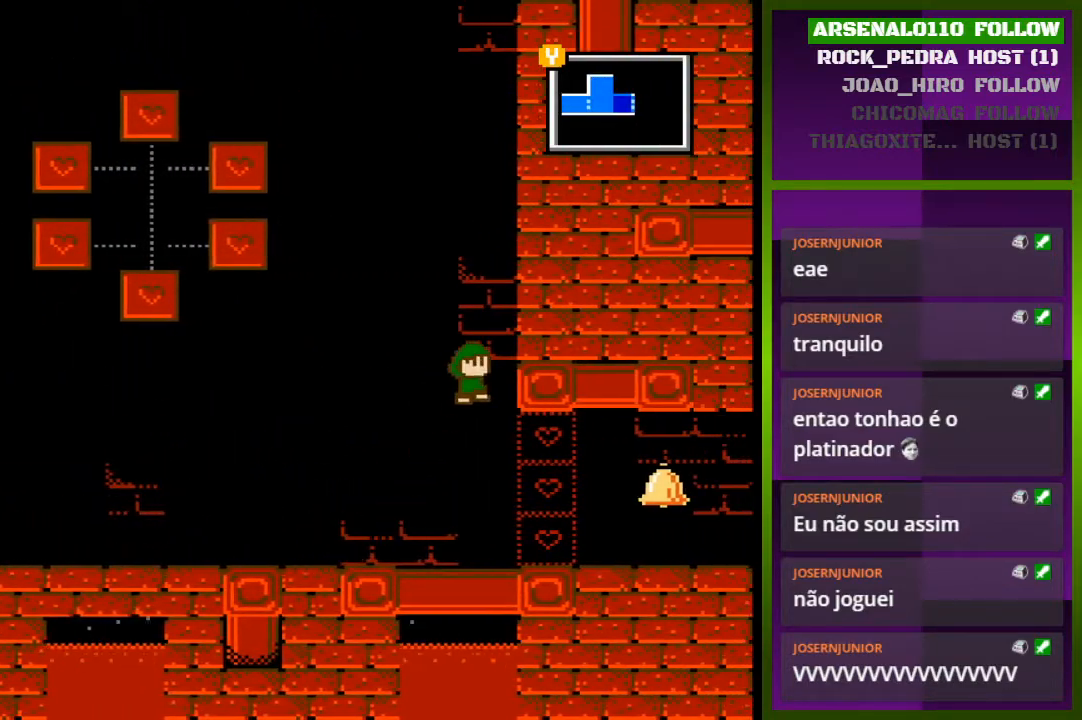
{"buttons": ["DPAD_RIGHT"], "events": [[33, "CROSS", "down"], [200, "CROSS", "up"], [300, "CROSS", "down"], [433, "CROSS", "up"]]}
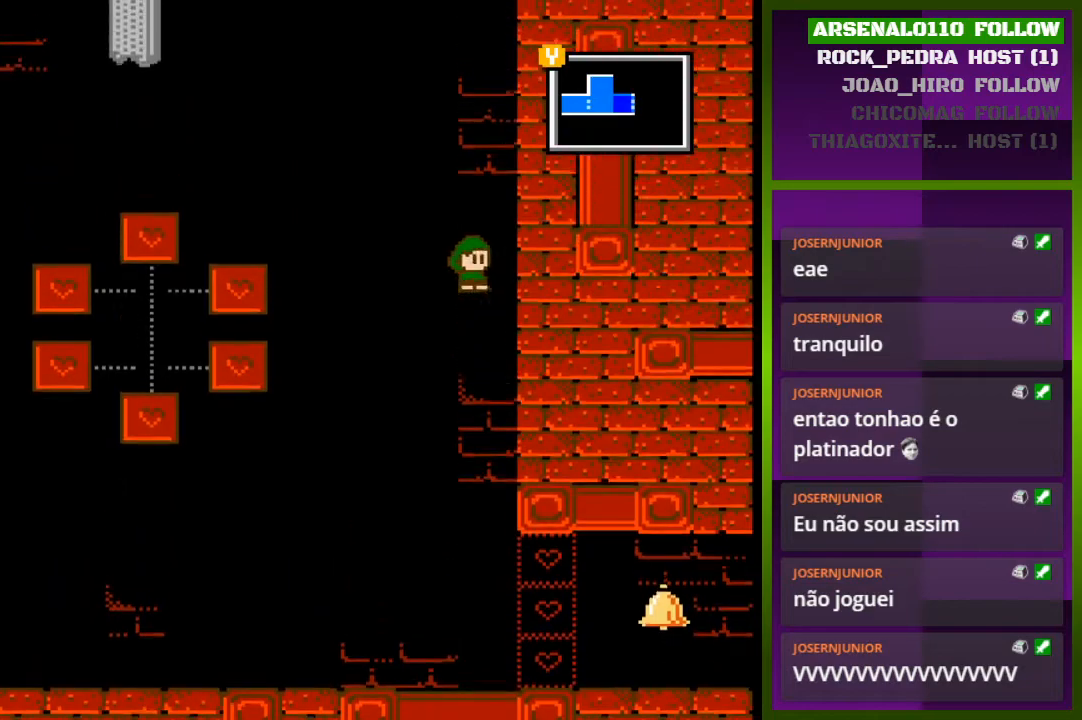
{"buttons": ["CROSS", "DPAD_RIGHT"], "events": [[133, "CROSS", "down"], [300, "CROSS", "up"], [367, "CROSS", "down"]]}
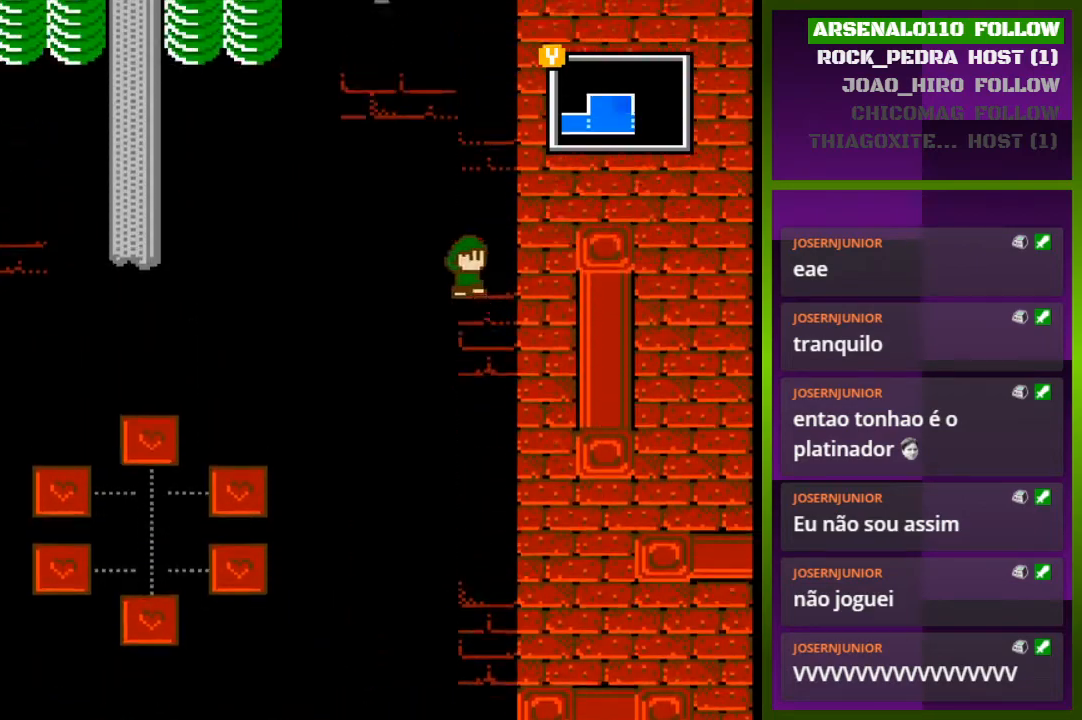
{"buttons": ["CROSS", "DPAD_RIGHT"], "events": [[33, "CROSS", "up"], [167, "CROSS", "down"]]}
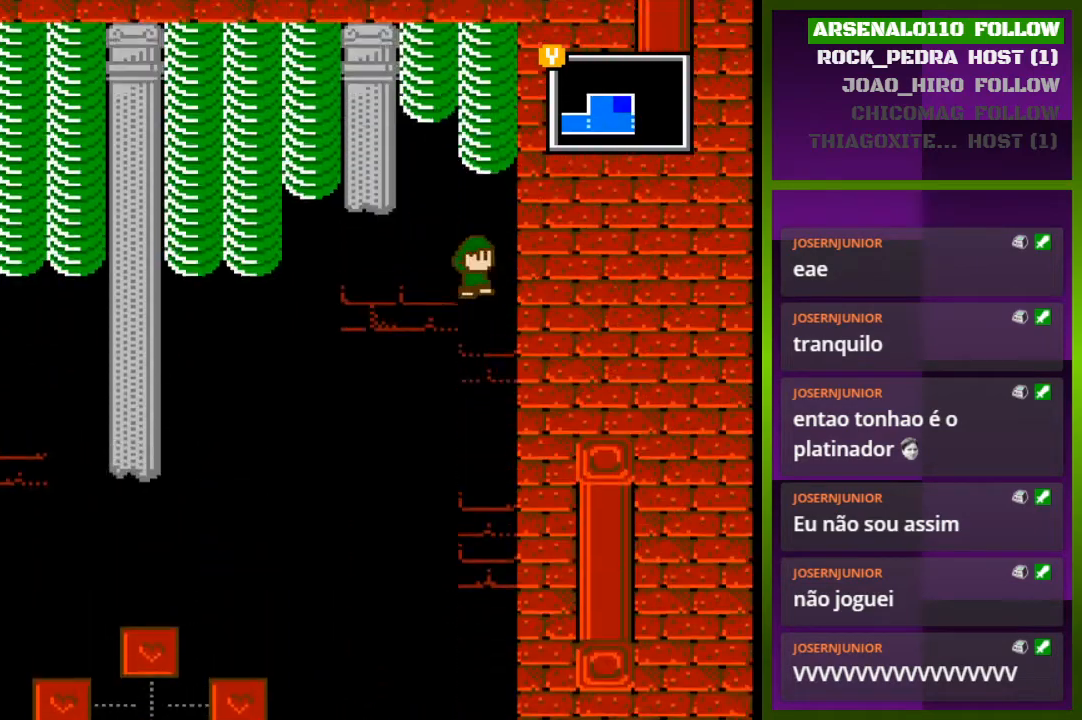
{"buttons": ["DPAD_LEFT"], "events": [[100, "CROSS", "up"], [167, "CROSS", "down"], [367, "CROSS", "up"], [400, "DPAD_RIGHT", "up"], [500, "DPAD_LEFT", "down"]]}
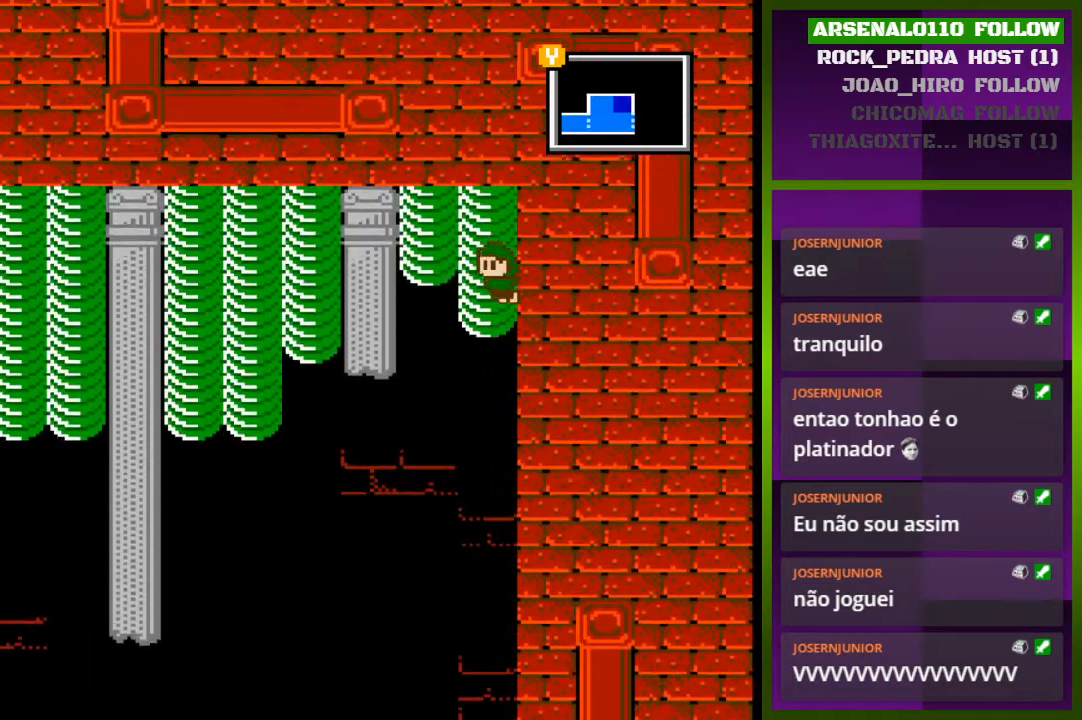
{"buttons": ["DPAD_LEFT"], "events": []}
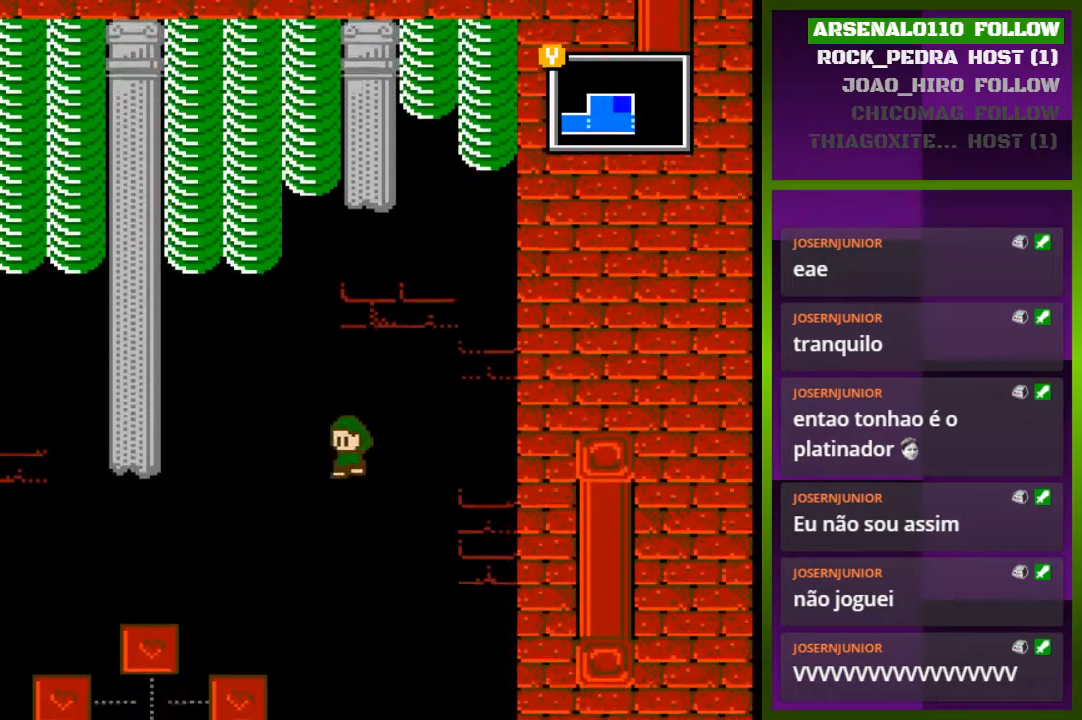
{"buttons": ["DPAD_LEFT"], "events": []}
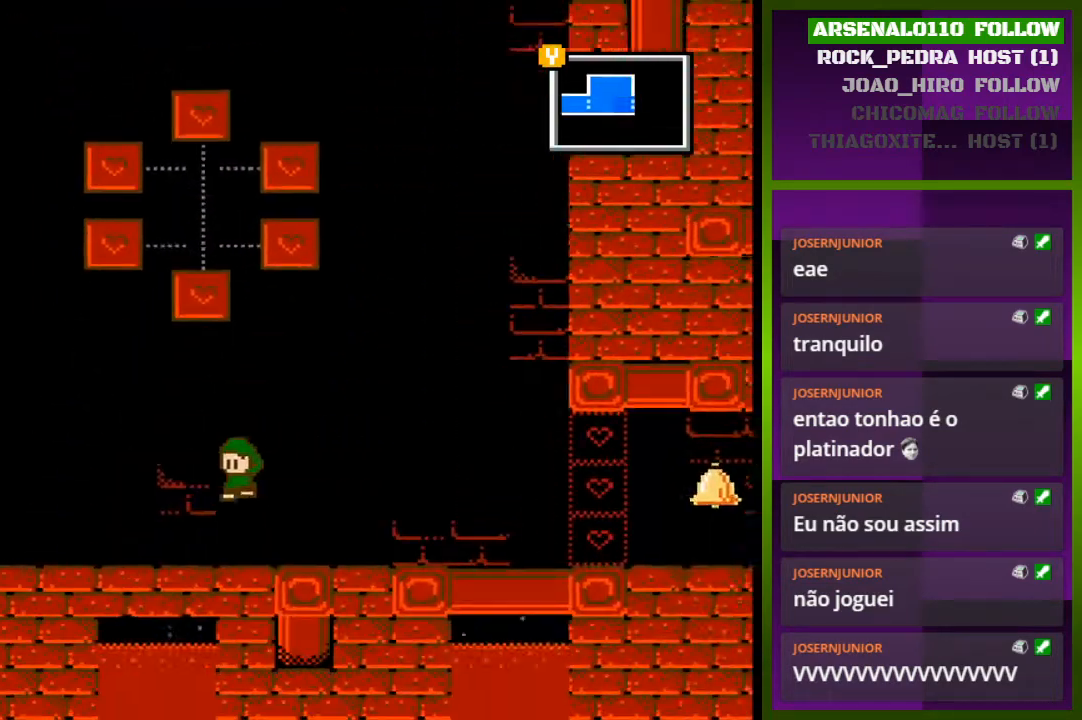
{"buttons": ["CROSS", "DPAD_RIGHT"], "events": [[133, "CROSS", "down"], [200, "DPAD_LEFT", "up"], [400, "DPAD_RIGHT", "down"]]}
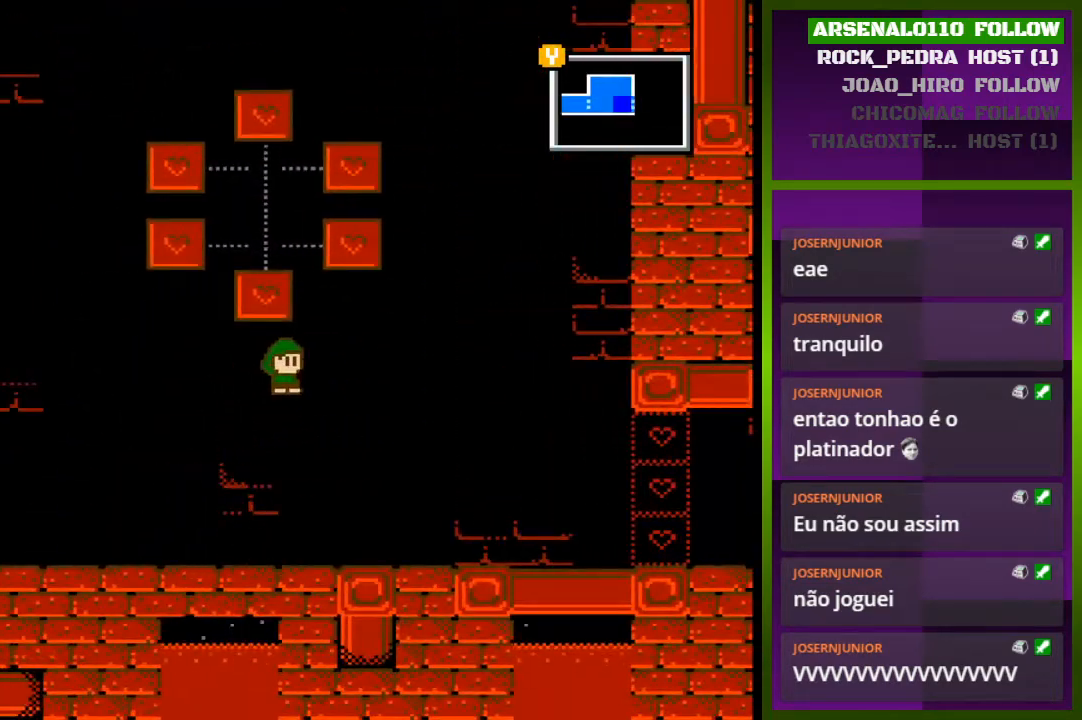
{"buttons": ["DPAD_RIGHT"], "events": [[33, "CROSS", "up"]]}
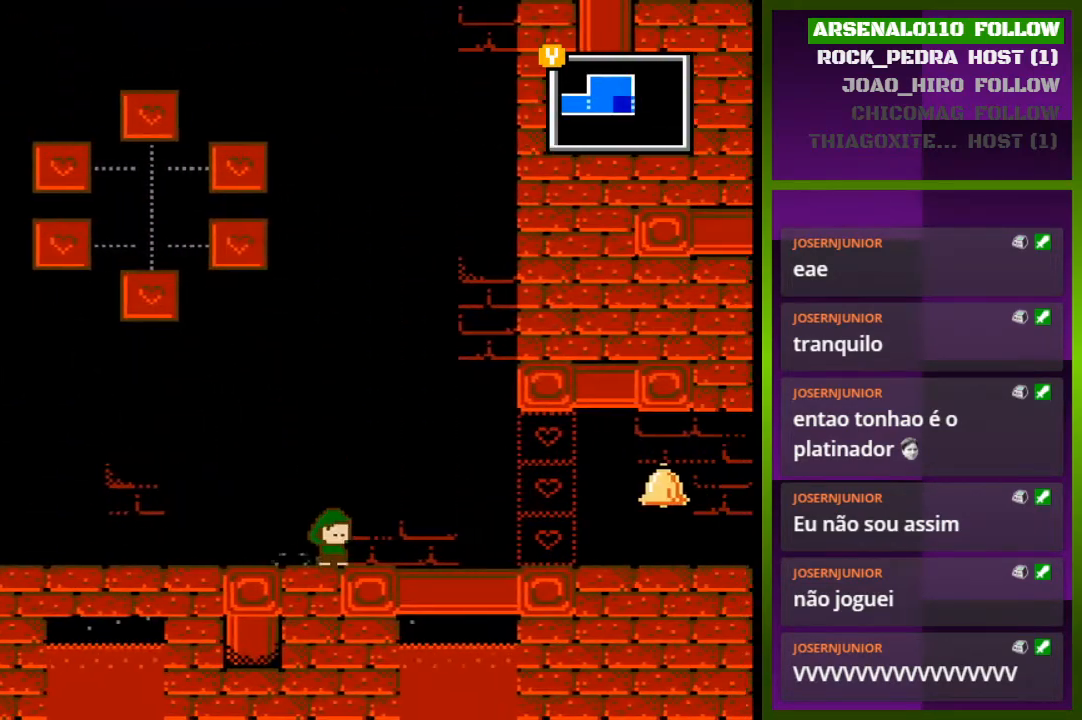
{"buttons": ["DPAD_RIGHT"], "events": []}
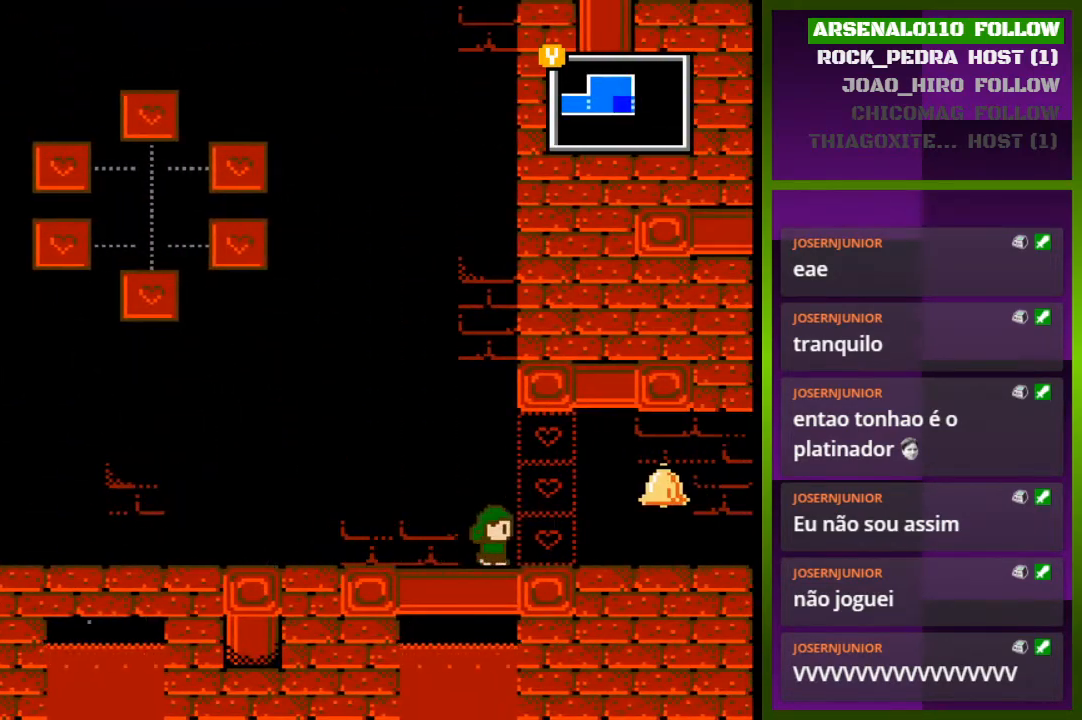
{"buttons": ["DPAD_RIGHT"], "events": [[200, "DPAD_RIGHT", "up"], [367, "DPAD_RIGHT", "down"]]}
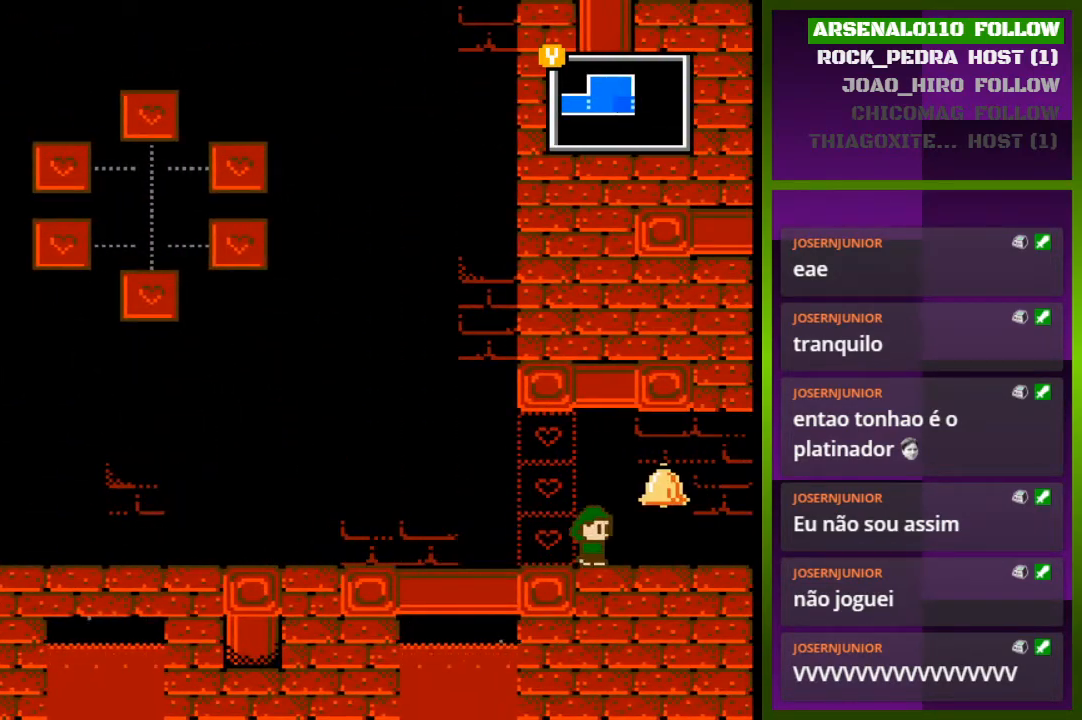
{"buttons": ["DPAD_LEFT"], "events": [[233, "DPAD_RIGHT", "up"], [400, "DPAD_LEFT", "down"]]}
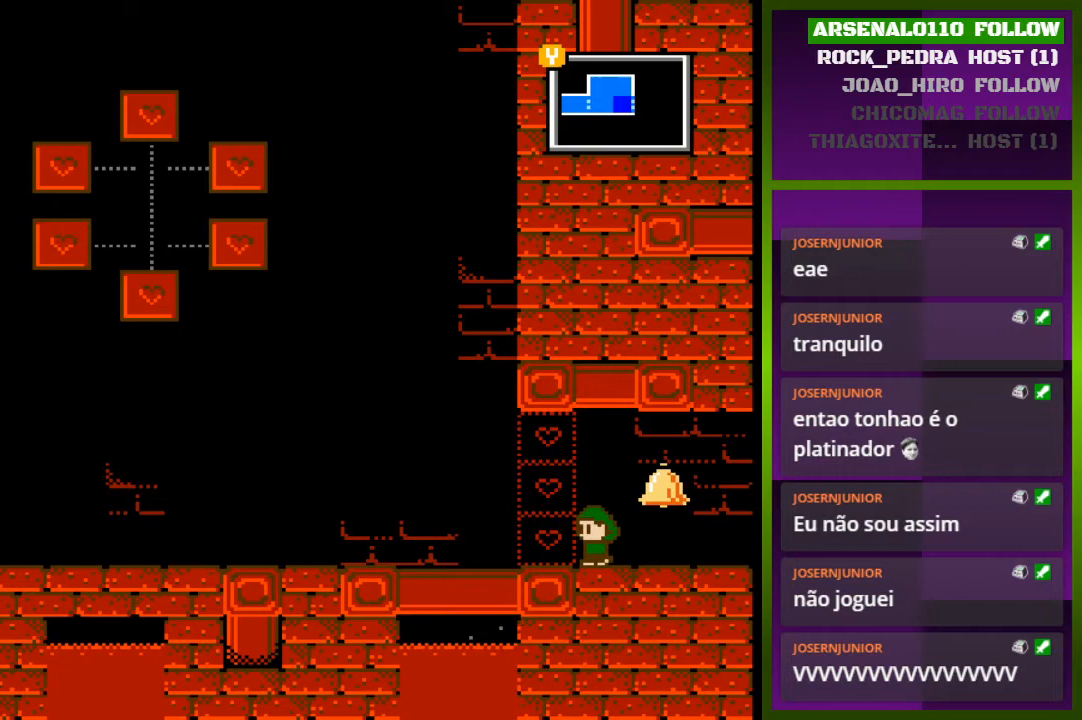
{"buttons": ["DPAD_LEFT"], "events": []}
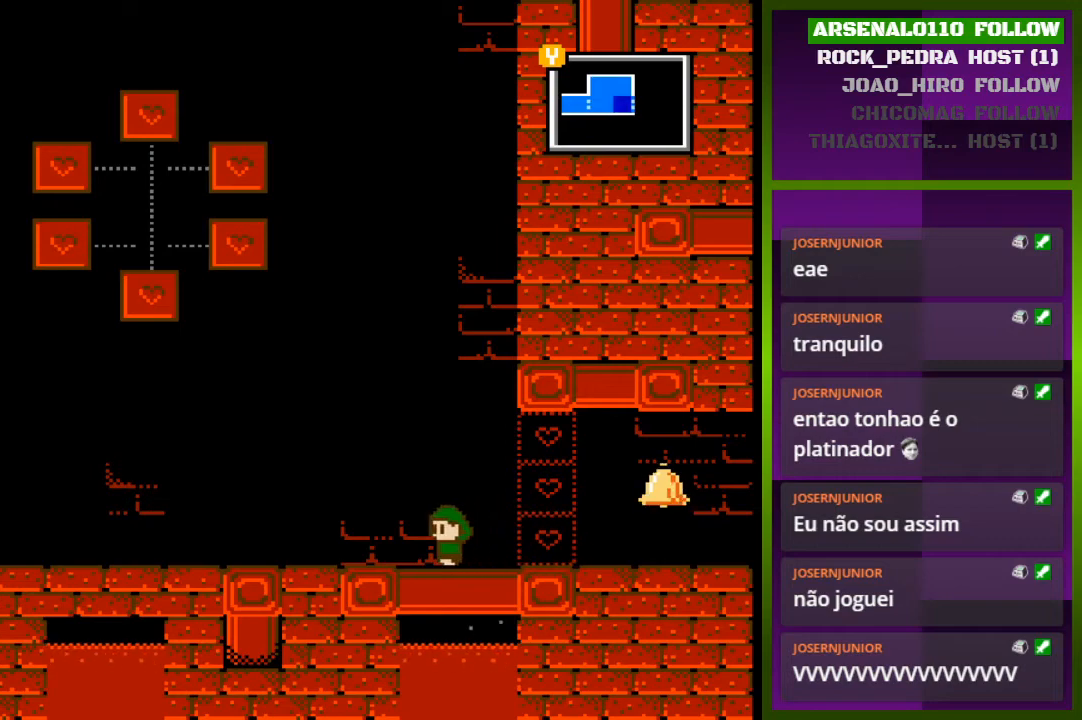
{"buttons": ["DPAD_LEFT"], "events": [[133, "DPAD_LEFT", "up"], [267, "DPAD_LEFT", "down"]]}
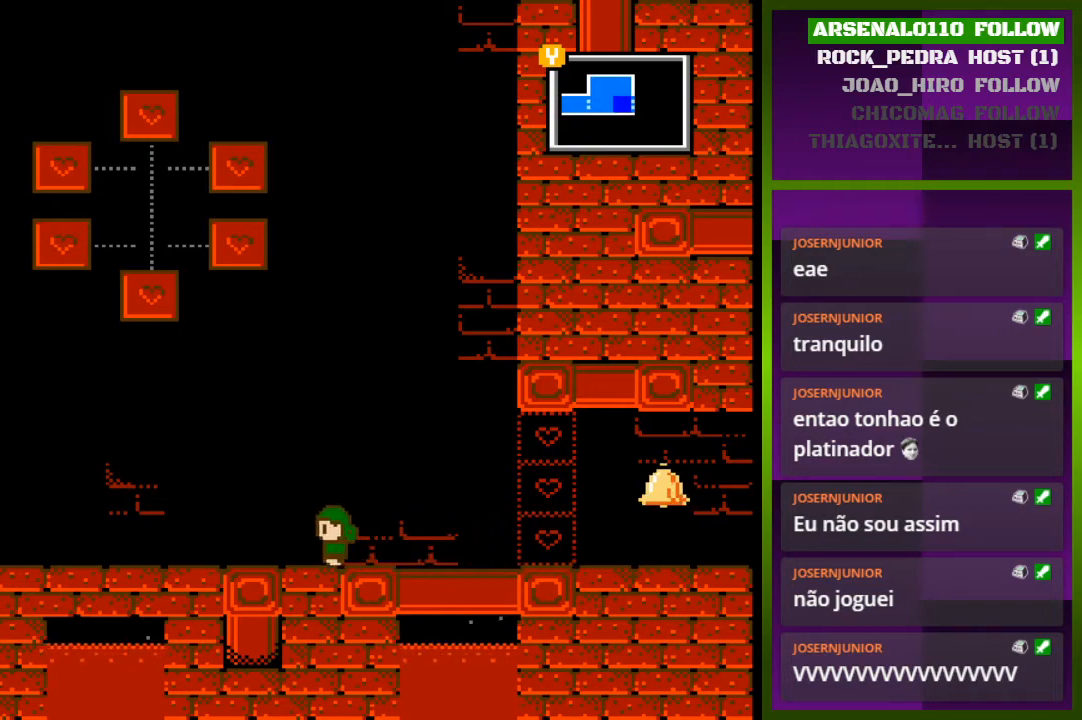
{"buttons": ["DPAD_LEFT"], "events": []}
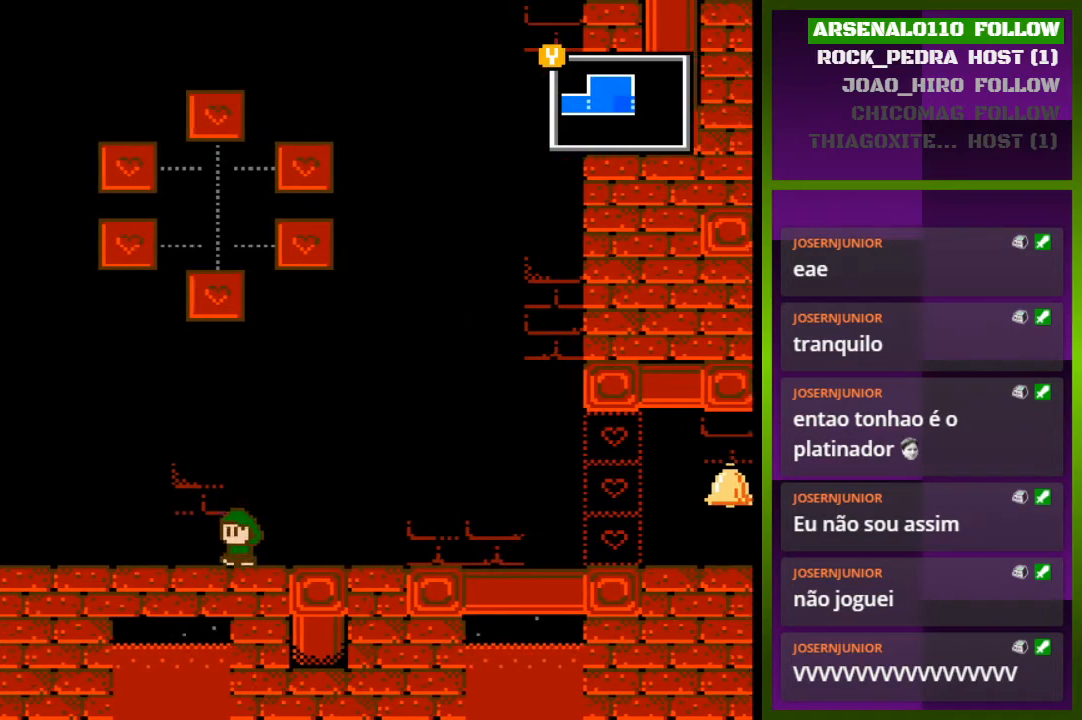
{"buttons": ["DPAD_LEFT"], "events": [[267, "DPAD_LEFT", "up"], [433, "DPAD_LEFT", "down"]]}
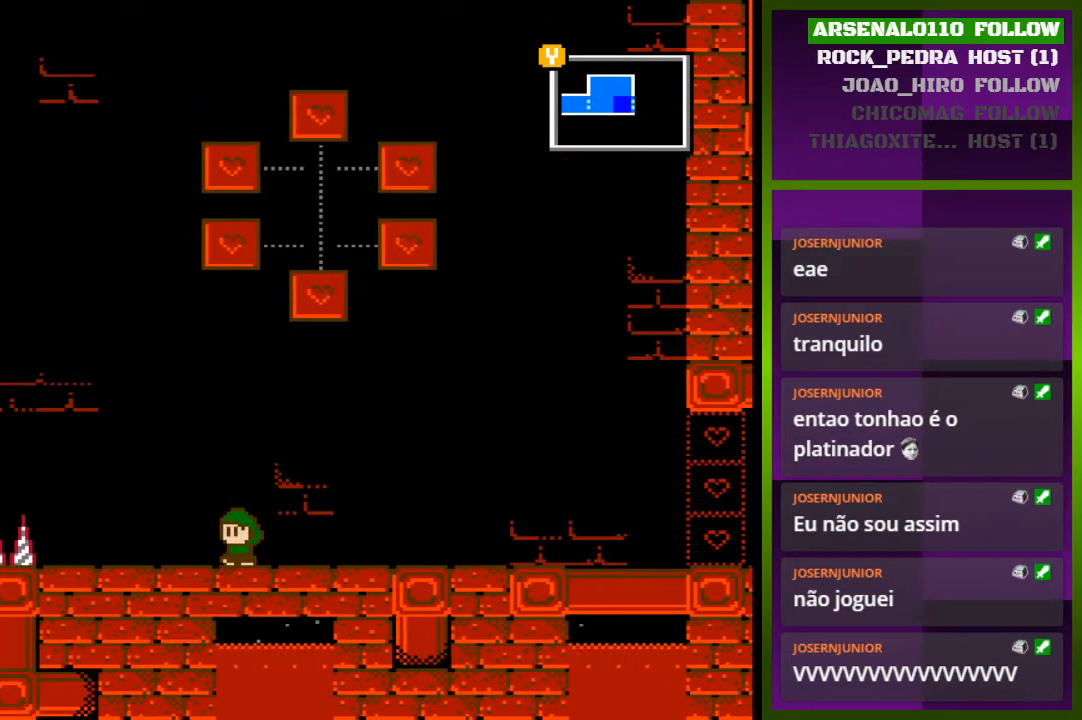
{"buttons": ["DPAD_LEFT"], "events": [[200, "CROSS", "down"], [400, "CROSS", "up"]]}
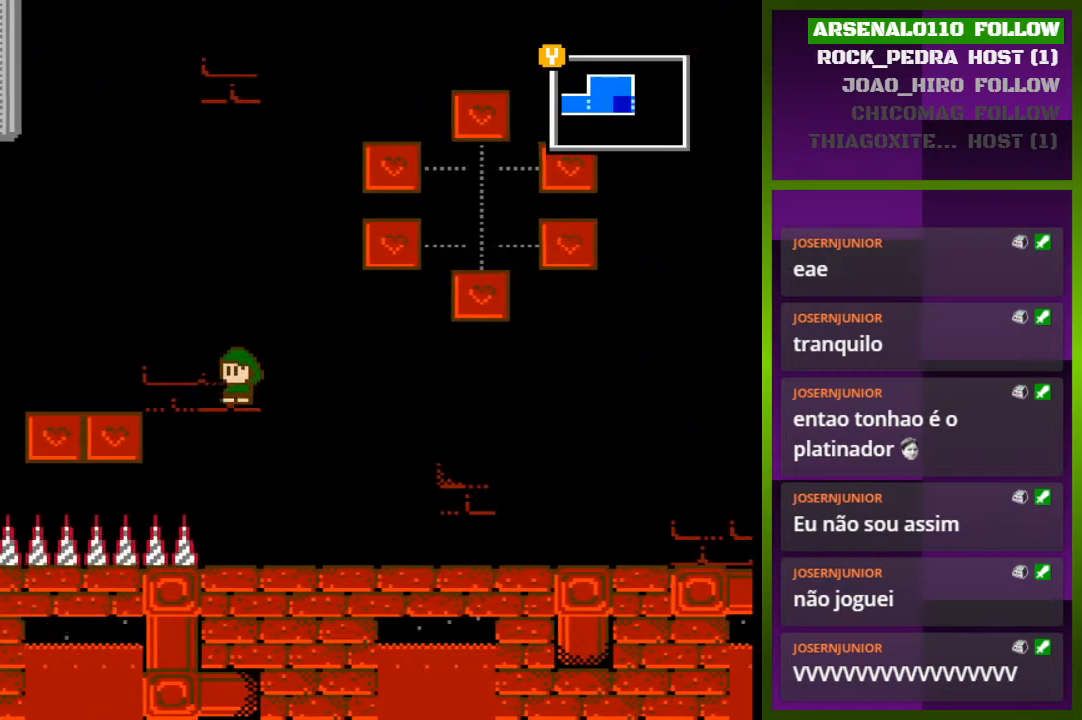
{"buttons": [], "events": [[100, "CROSS", "down"], [267, "CROSS", "up"], [467, "DPAD_LEFT", "up"]]}
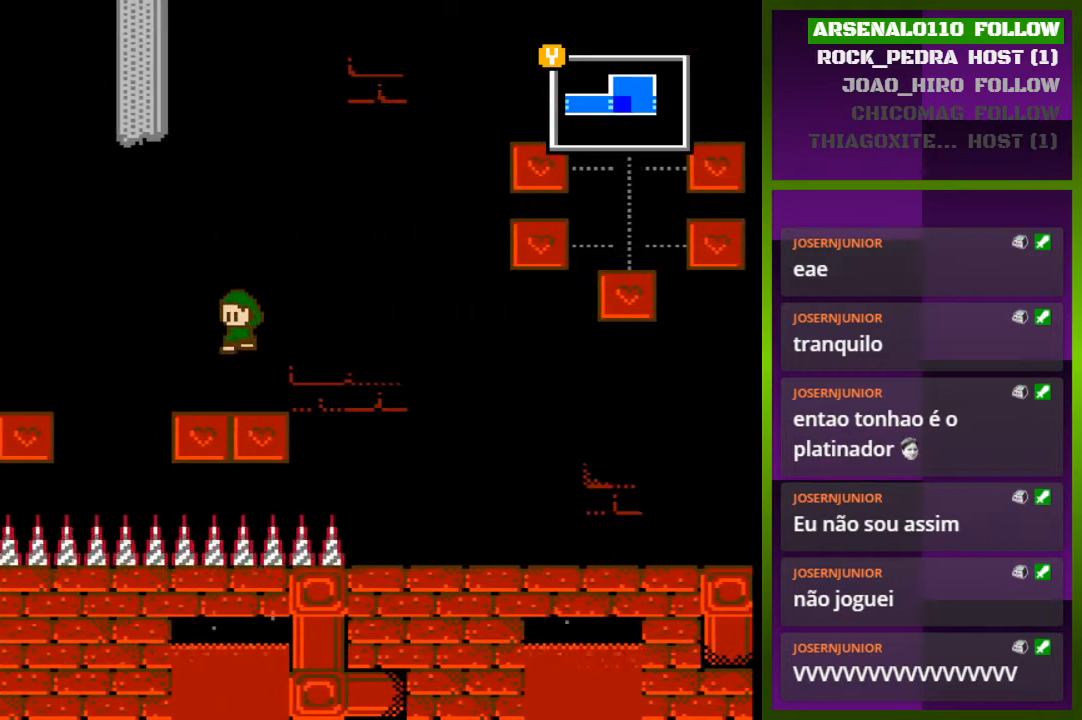
{"buttons": ["DPAD_RIGHT"], "events": [[167, "DPAD_RIGHT", "down"], [267, "CROSS", "down"], [467, "CROSS", "up"]]}